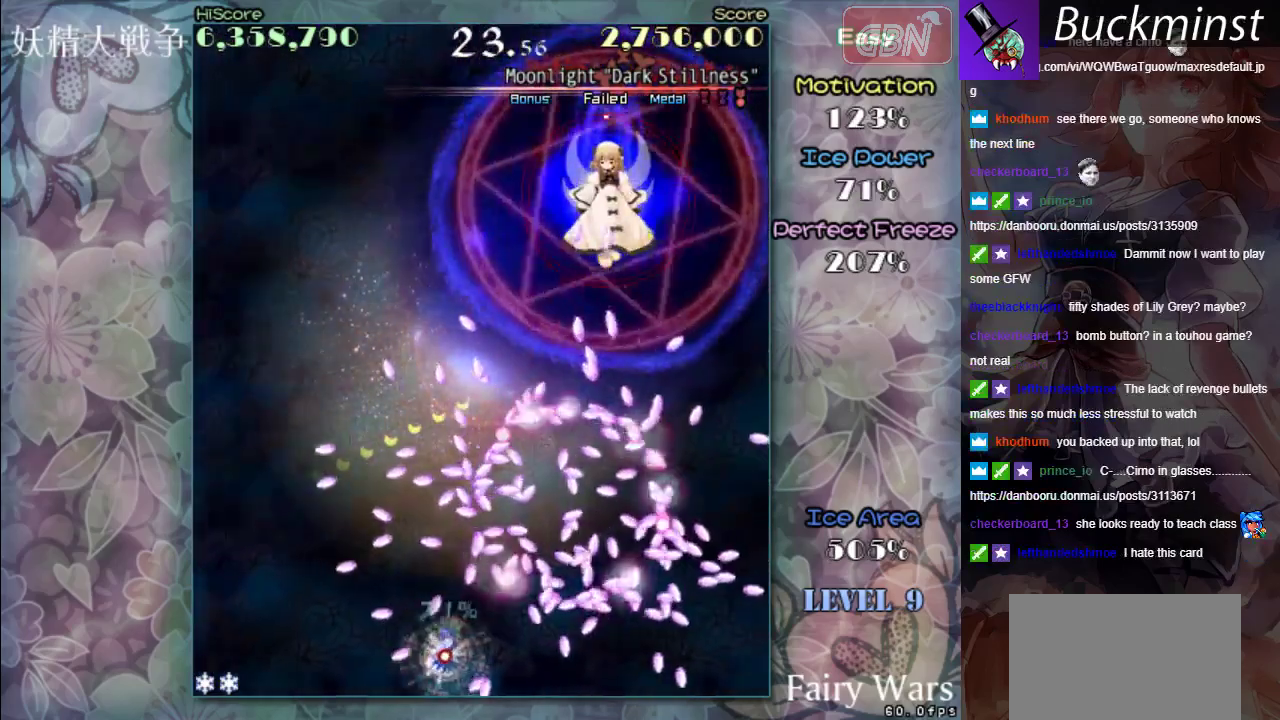
Gameplay with a controller (Xbox layout); each line is a JSON object with the inputs held at the frame after it (dt_ms = milliseconds from this image to that frame). "events" lists button and stick changes between this image and that frame as [ms after this image, input, new state], when the widget could be followed in between. Not read: L2 L3 R2 R3 right_stick.
{"dt_ms": 500, "buttons": ["A", "X"], "left_stick": "center"}
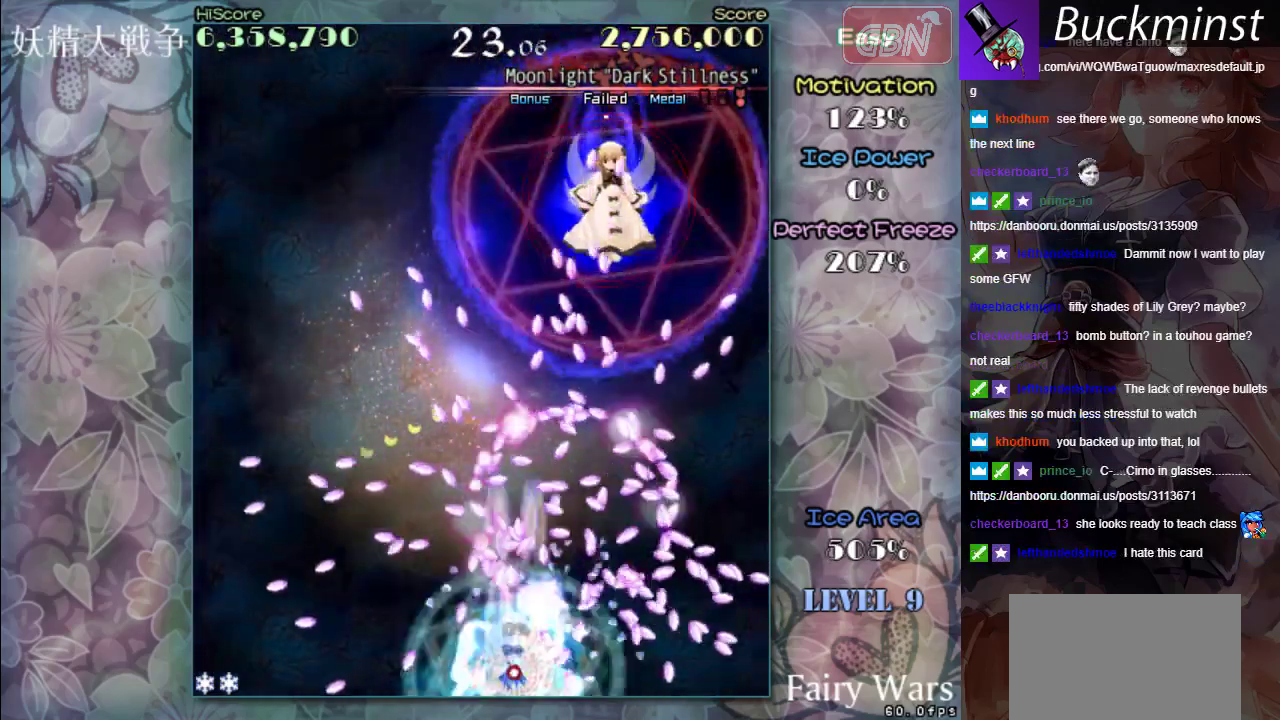
{"dt_ms": 400, "buttons": ["A", "X"], "left_stick": "right"}
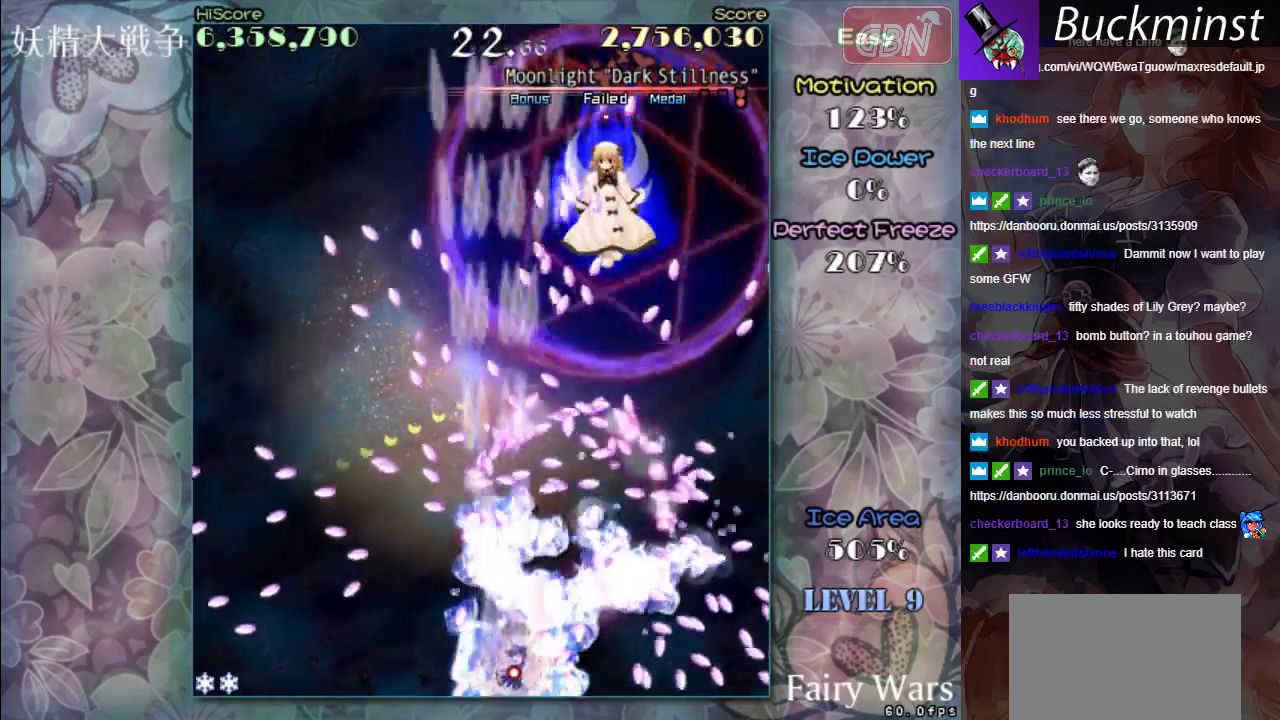
{"dt_ms": 500, "buttons": ["A", "X"], "left_stick": "center", "events": [[83, "left_stick", "down-right"], [350, "left_stick", "center"]]}
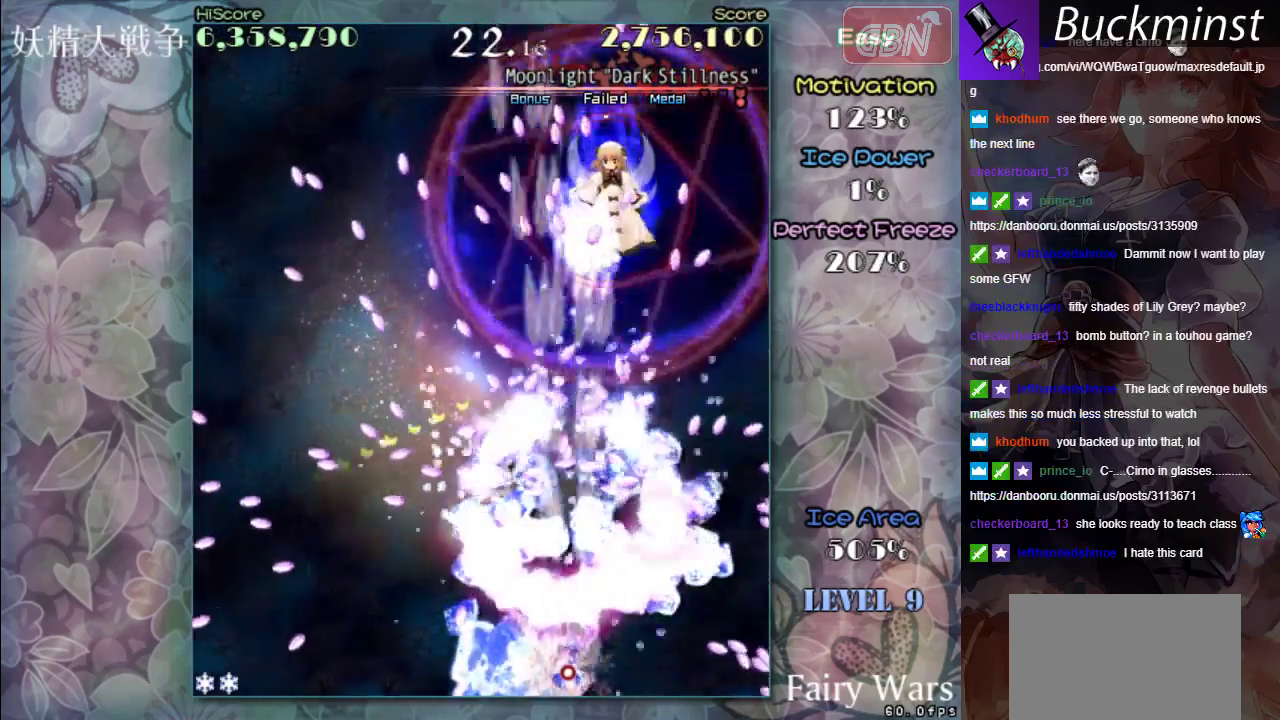
{"dt_ms": 300, "buttons": ["A", "X"], "left_stick": "down-right", "events": [[250, "left_stick", "down-right"]]}
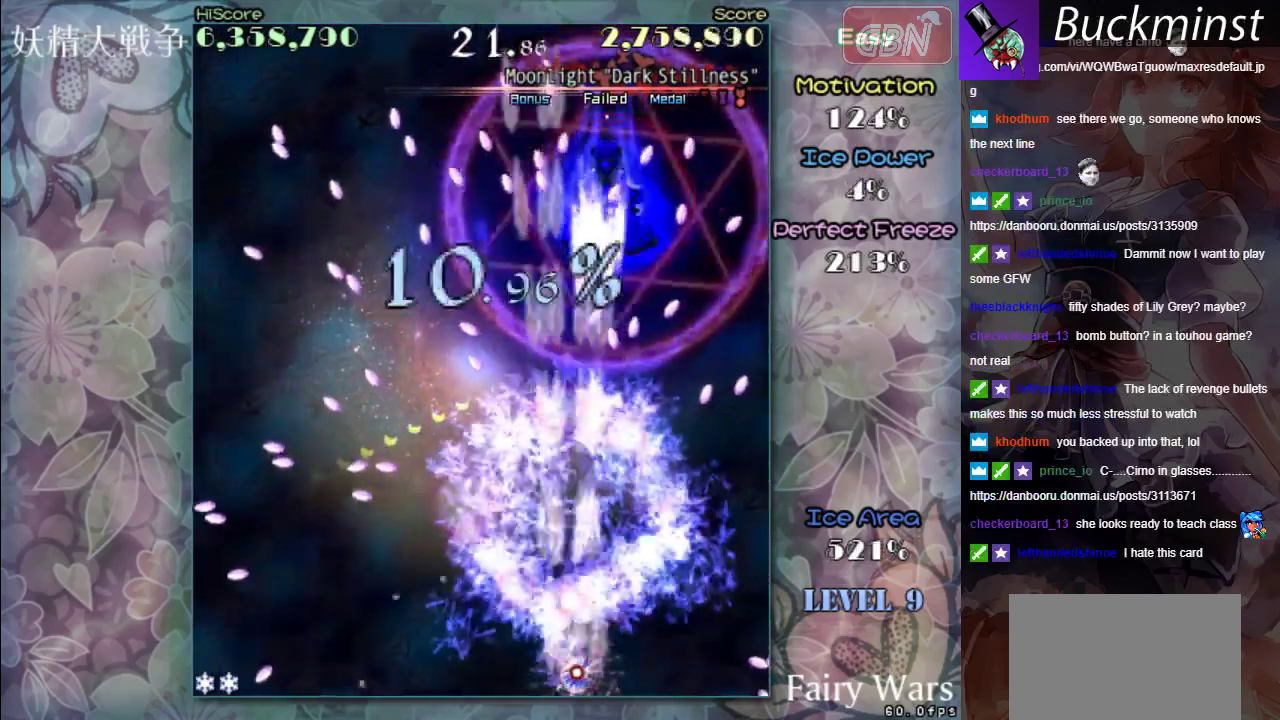
{"dt_ms": 700, "buttons": ["A", "X"], "left_stick": "center", "events": [[167, "left_stick", "down"], [250, "left_stick", "center"], [300, "left_stick", "down-right"], [550, "left_stick", "center"]]}
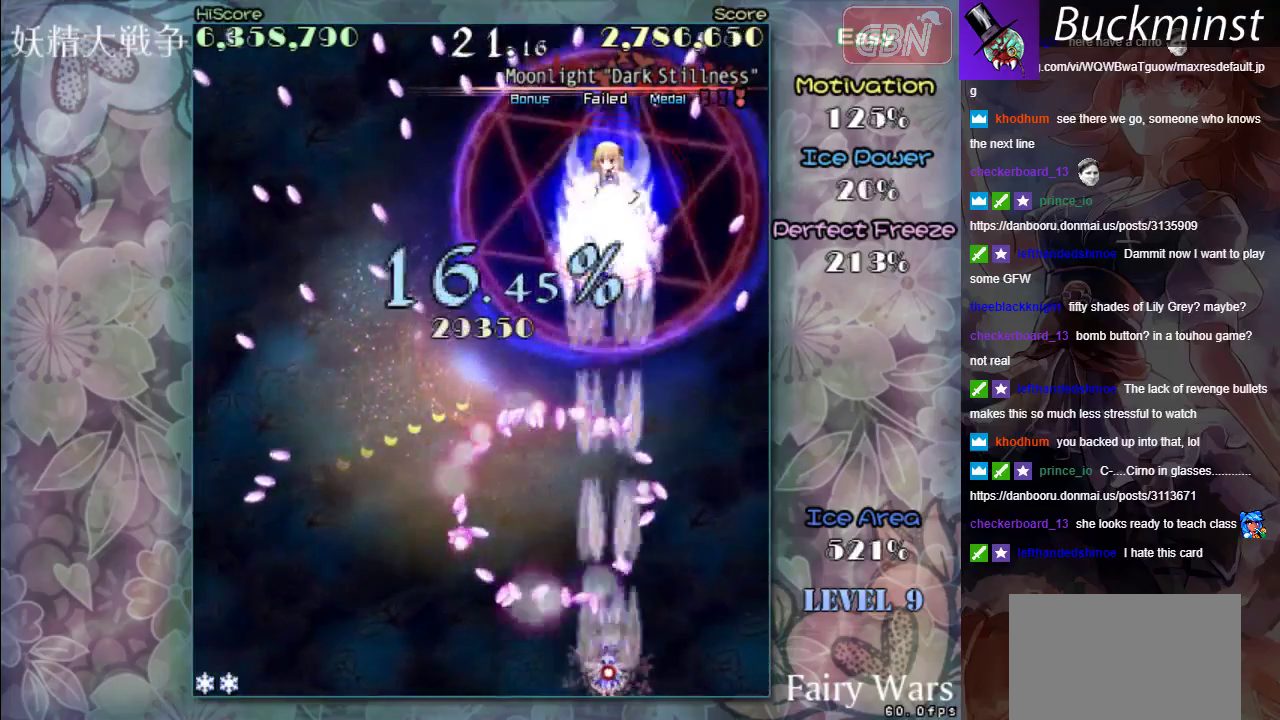
{"dt_ms": 400, "buttons": ["A", "X"], "left_stick": "right", "events": [[333, "left_stick", "right"]]}
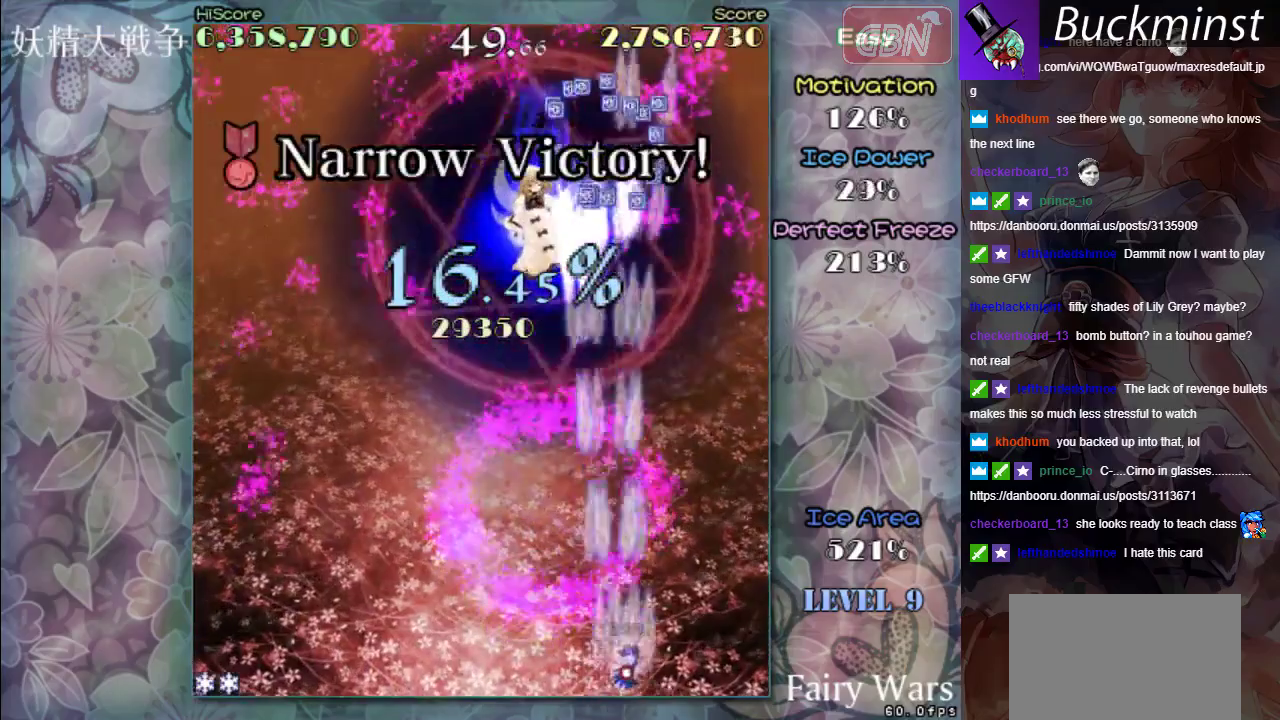
{"dt_ms": 500, "buttons": ["A"], "left_stick": "left", "events": [[83, "left_stick", "center"], [317, "X", "up"], [417, "left_stick", "left"]]}
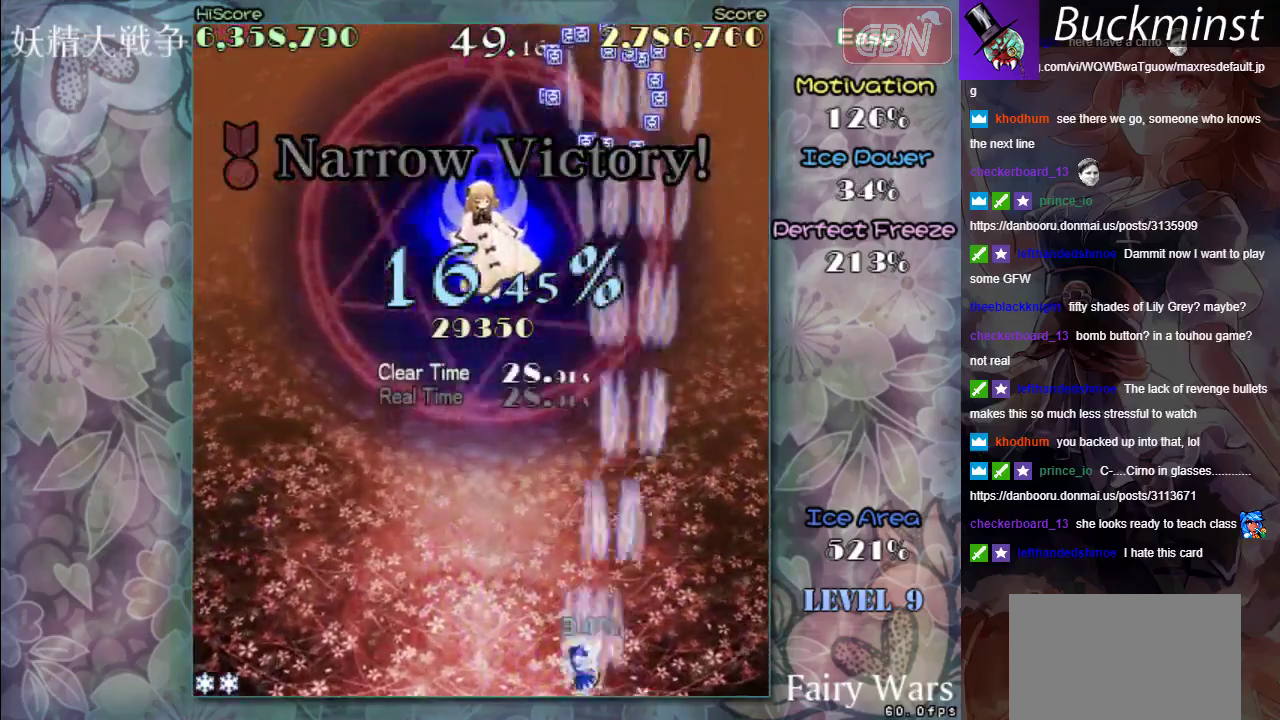
{"dt_ms": 800, "buttons": ["A"], "left_stick": "center", "events": [[350, "left_stick", "center"], [383, "X", "down"], [750, "X", "up"]]}
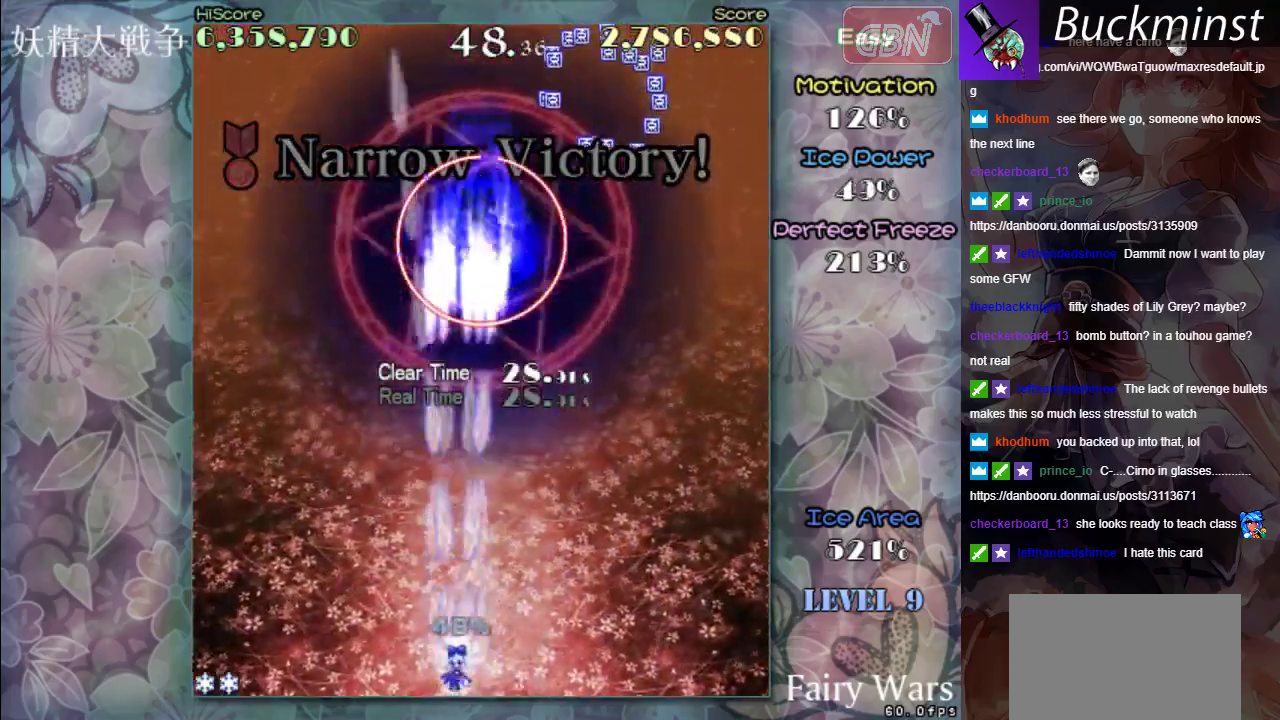
{"dt_ms": 300, "buttons": ["A"], "left_stick": "center", "events": []}
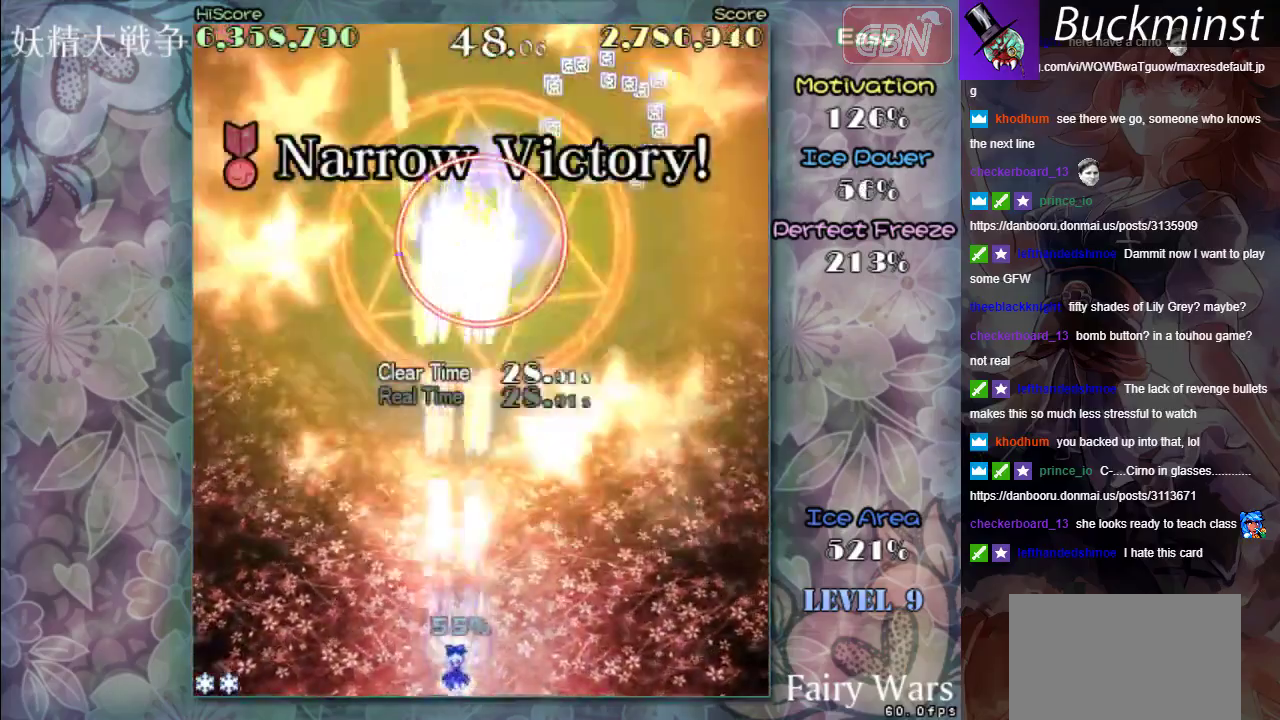
{"dt_ms": 500, "buttons": ["A"], "left_stick": "center", "events": [[150, "X", "down"], [450, "X", "up"]]}
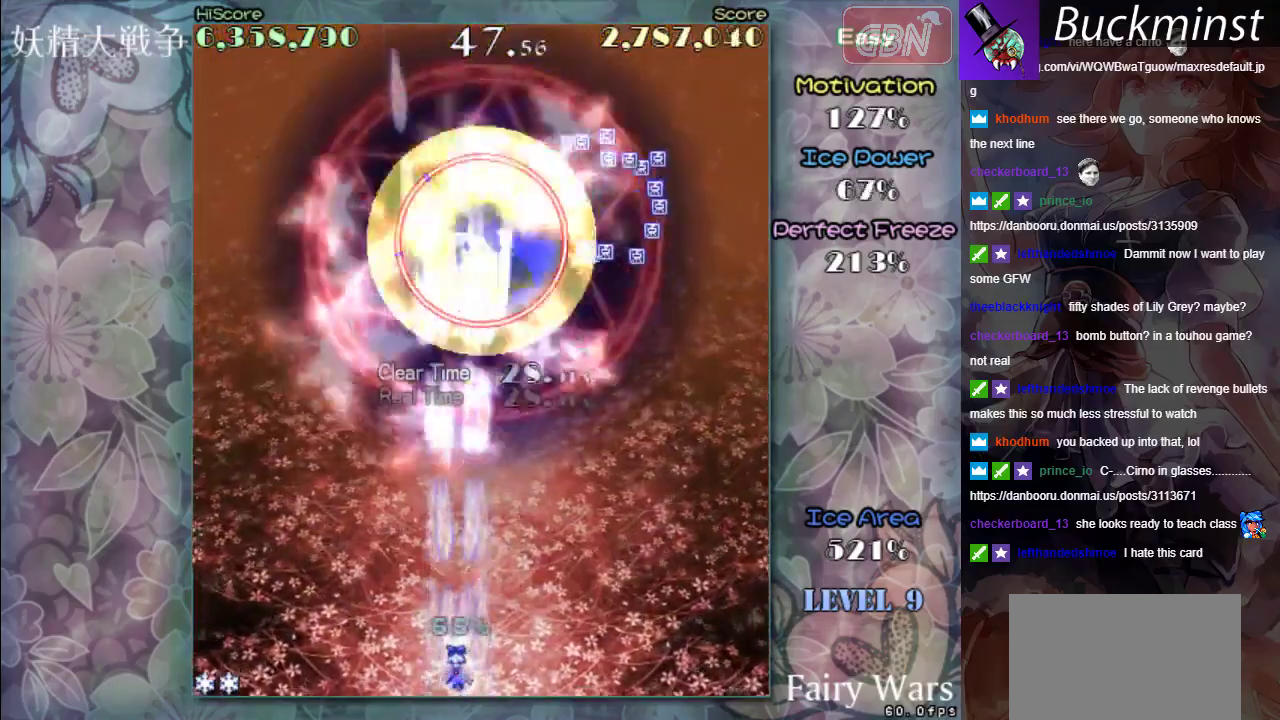
{"dt_ms": 300, "buttons": ["A", "X"], "left_stick": "center", "events": [[250, "X", "down"]]}
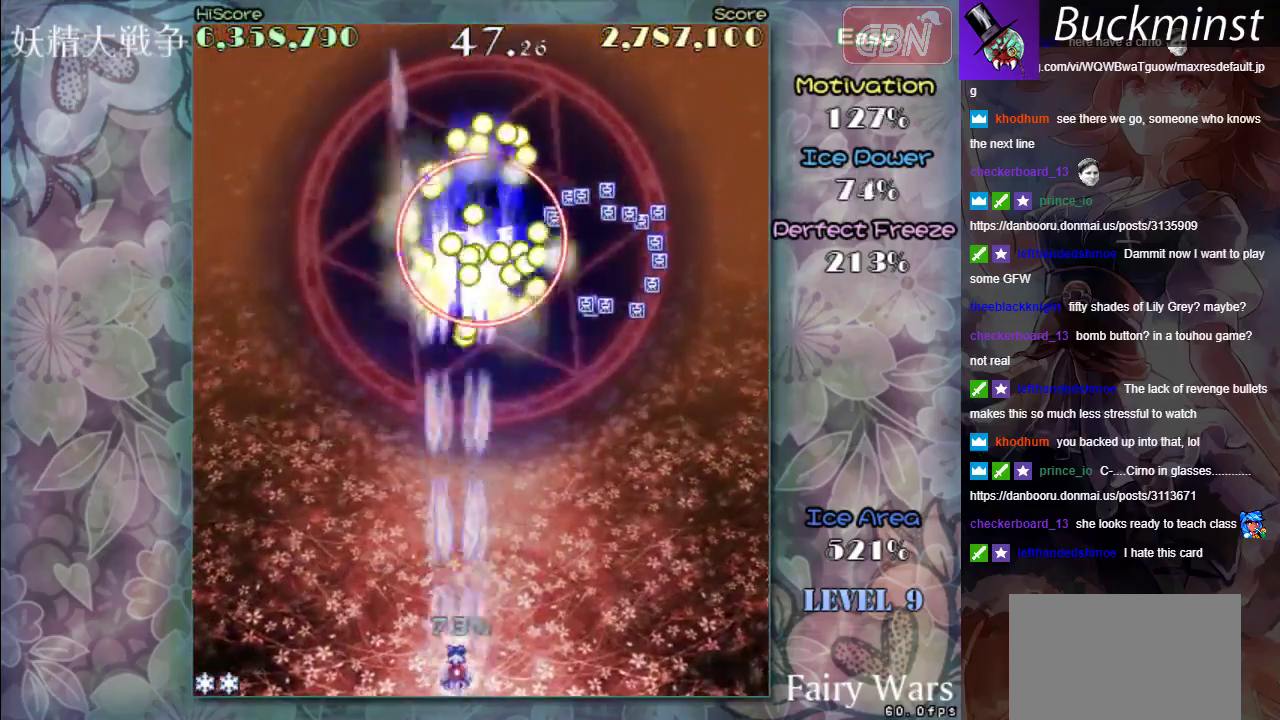
{"dt_ms": 300, "buttons": ["A"], "left_stick": "up-right", "events": [[50, "left_stick", "right"], [250, "X", "up"], [250, "left_stick", "up-right"]]}
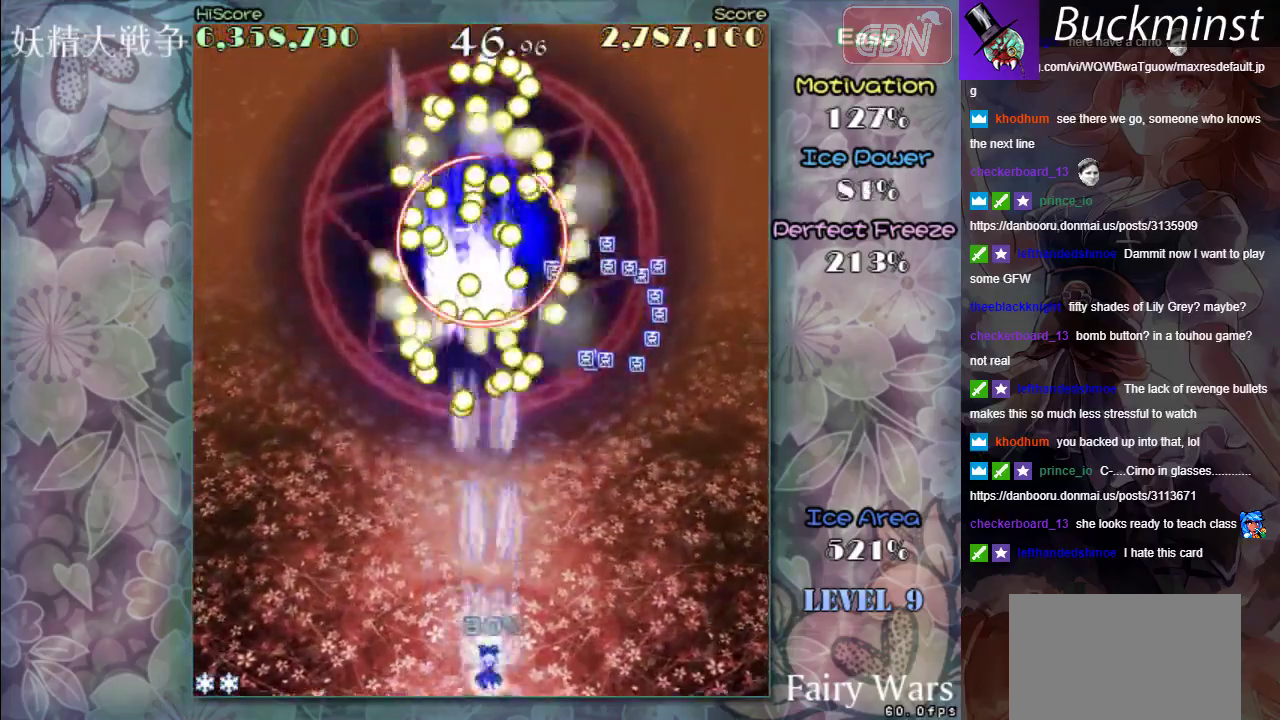
{"dt_ms": 400, "buttons": ["A", "X"], "left_stick": "down-right", "events": [[50, "left_stick", "center"], [117, "left_stick", "up-left"], [150, "X", "down"], [250, "left_stick", "center"], [317, "left_stick", "down-right"]]}
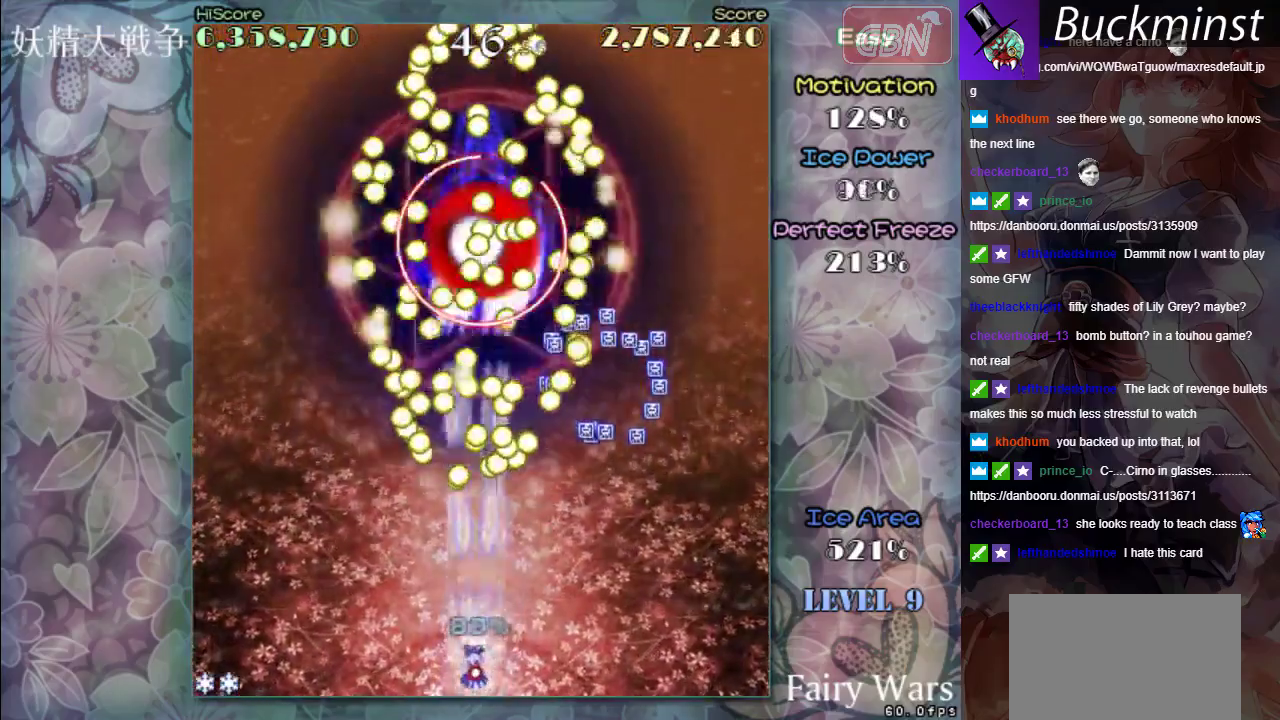
{"dt_ms": 500, "buttons": ["A", "X", "R1"], "left_stick": "center", "events": [[50, "R1", "down"], [83, "left_stick", "right"], [267, "left_stick", "down-right"], [317, "left_stick", "right"], [367, "left_stick", "center"]]}
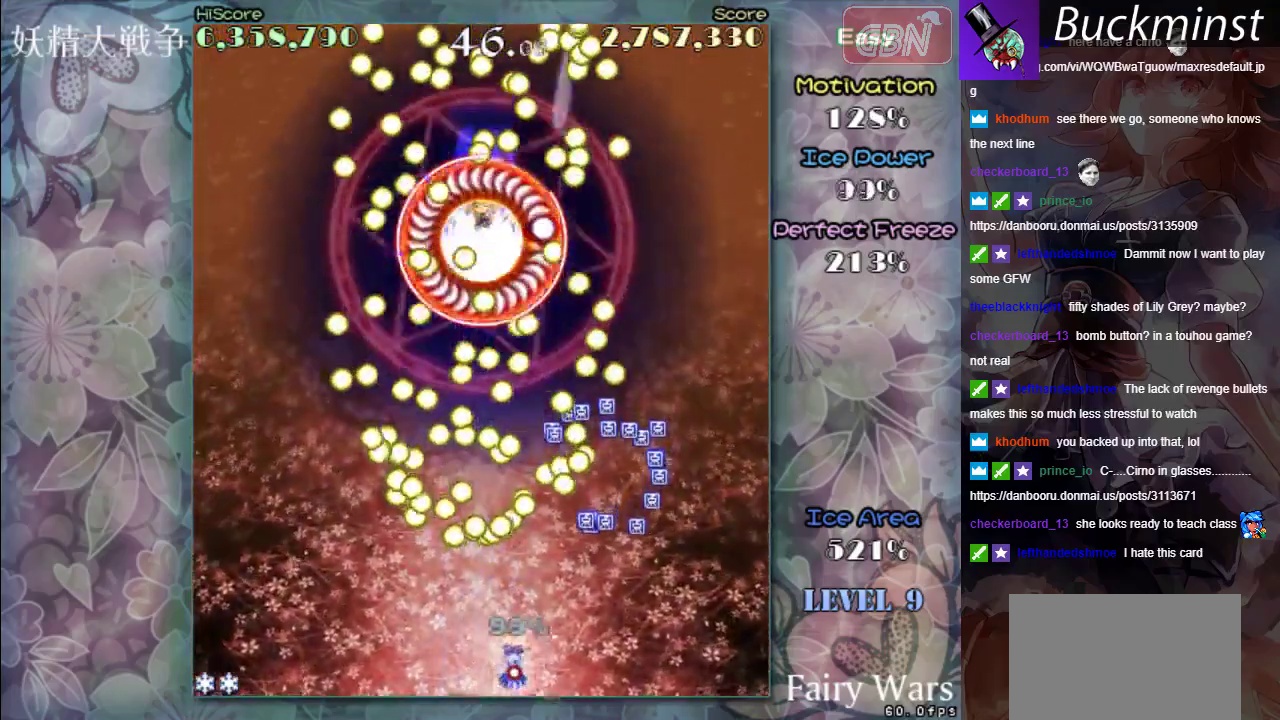
{"dt_ms": 700, "buttons": ["A", "X", "R1"], "left_stick": "left", "events": [[83, "left_stick", "down-right"], [233, "left_stick", "right"], [333, "left_stick", "center"], [650, "left_stick", "left"]]}
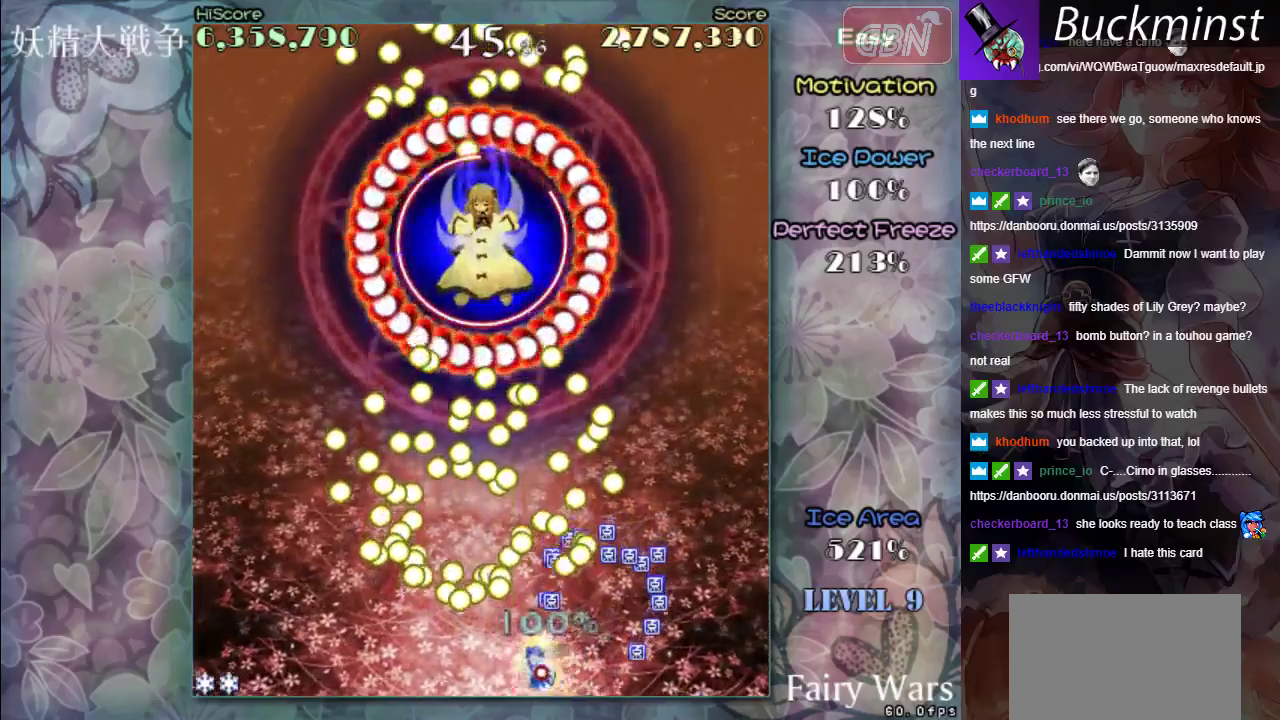
{"dt_ms": 400, "buttons": ["A", "X"], "left_stick": "down", "events": [[117, "left_stick", "up-left"], [283, "R1", "up"], [350, "left_stick", "down"]]}
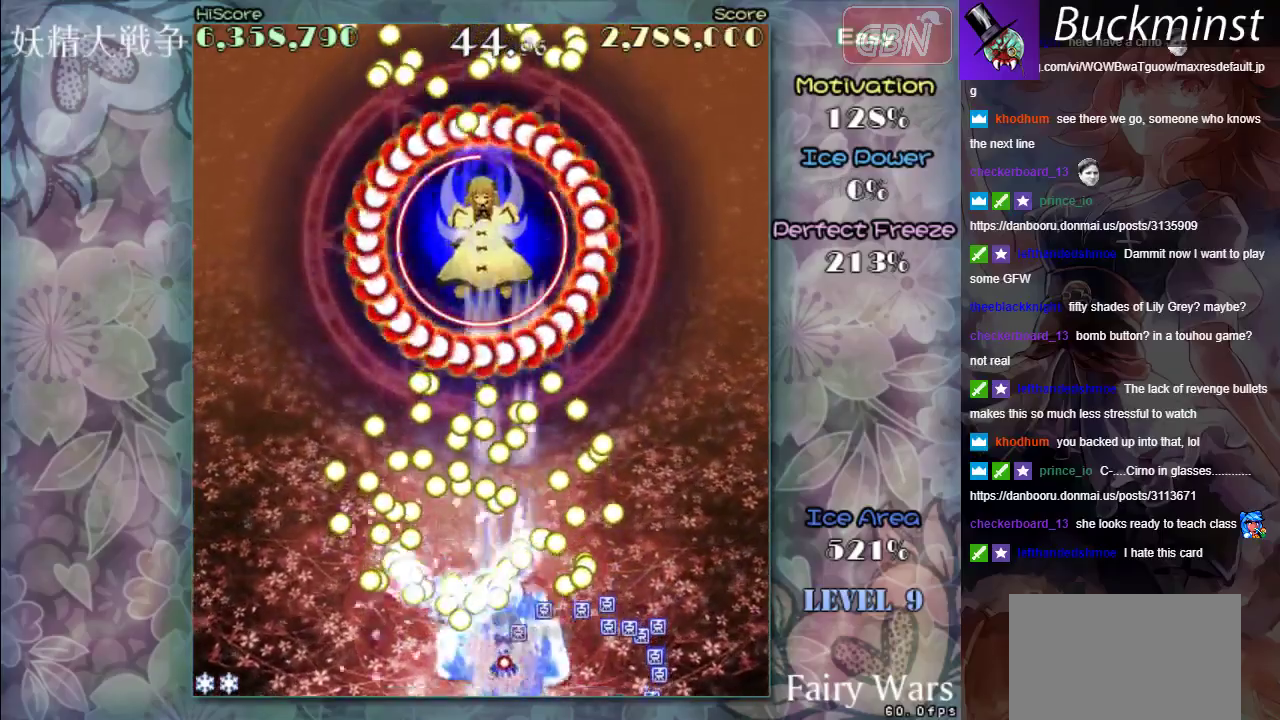
{"dt_ms": 400, "buttons": ["A", "X"], "left_stick": "center", "events": [[117, "left_stick", "down-right"], [283, "left_stick", "center"]]}
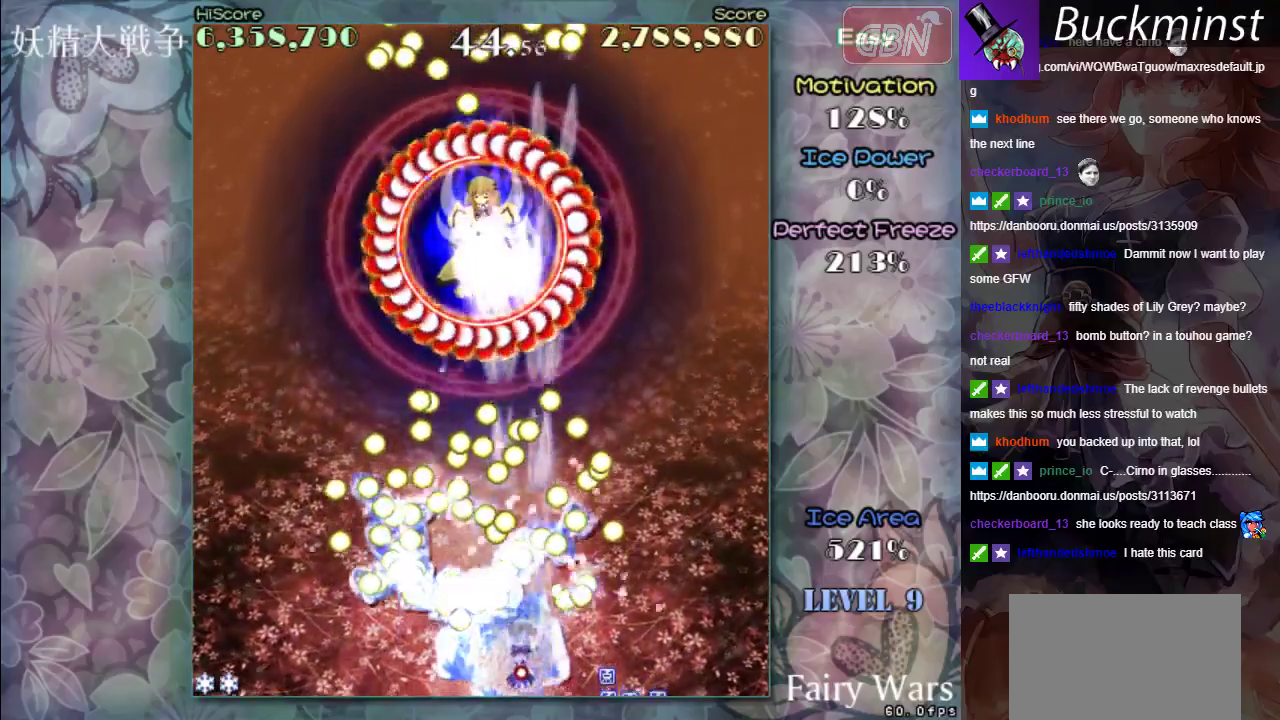
{"dt_ms": 500, "buttons": ["A", "X"], "left_stick": "center", "events": [[50, "left_stick", "left"], [250, "left_stick", "center"]]}
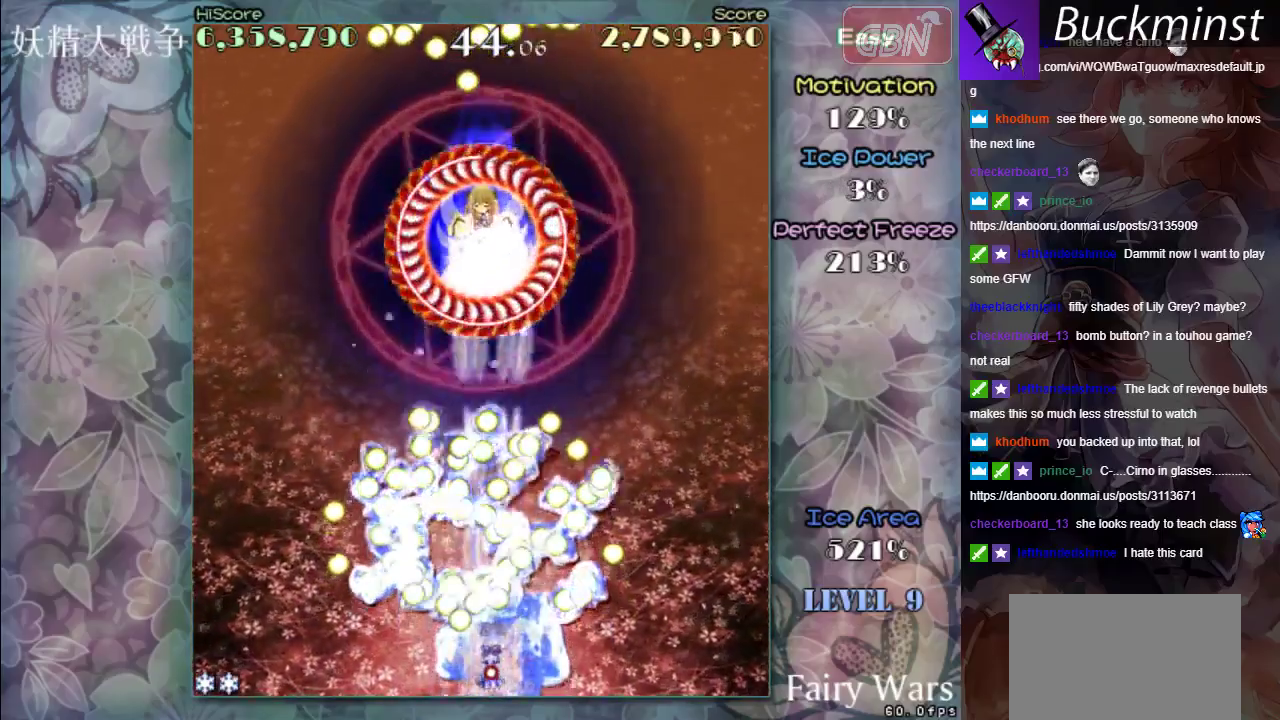
{"dt_ms": 600, "buttons": ["A", "X"], "left_stick": "center", "events": []}
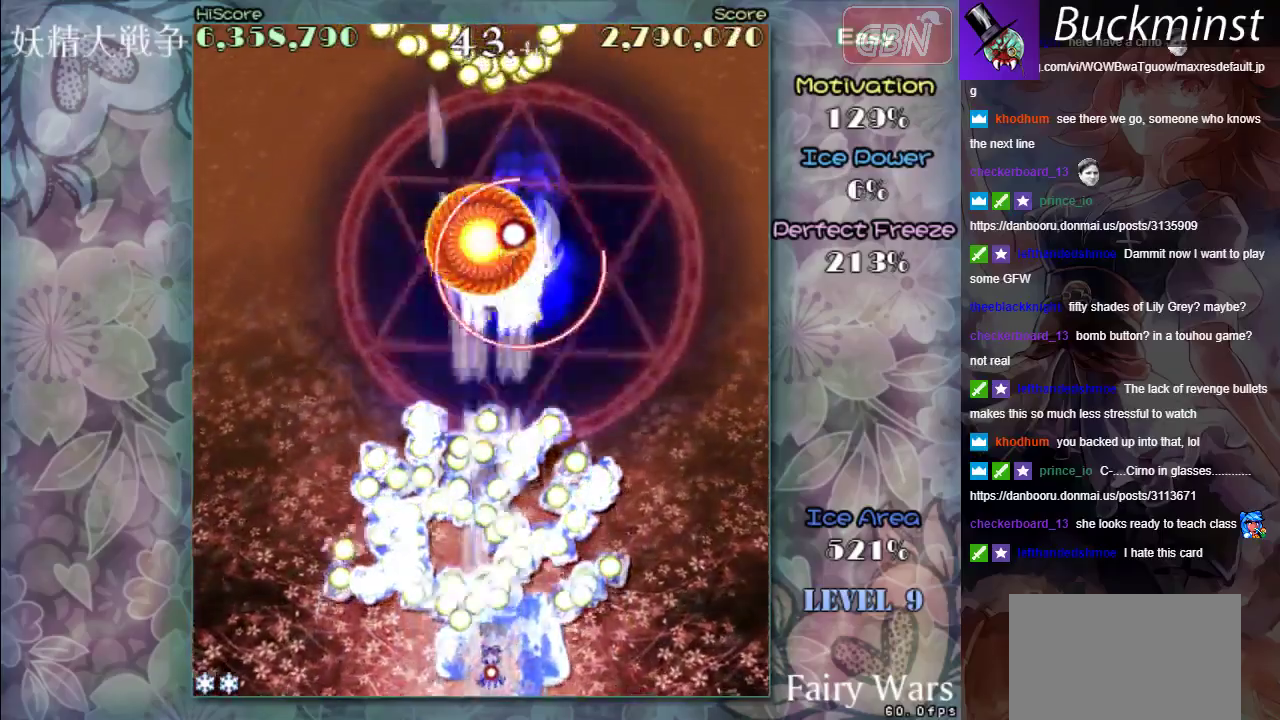
{"dt_ms": 400, "buttons": ["A", "X"], "left_stick": "center", "events": []}
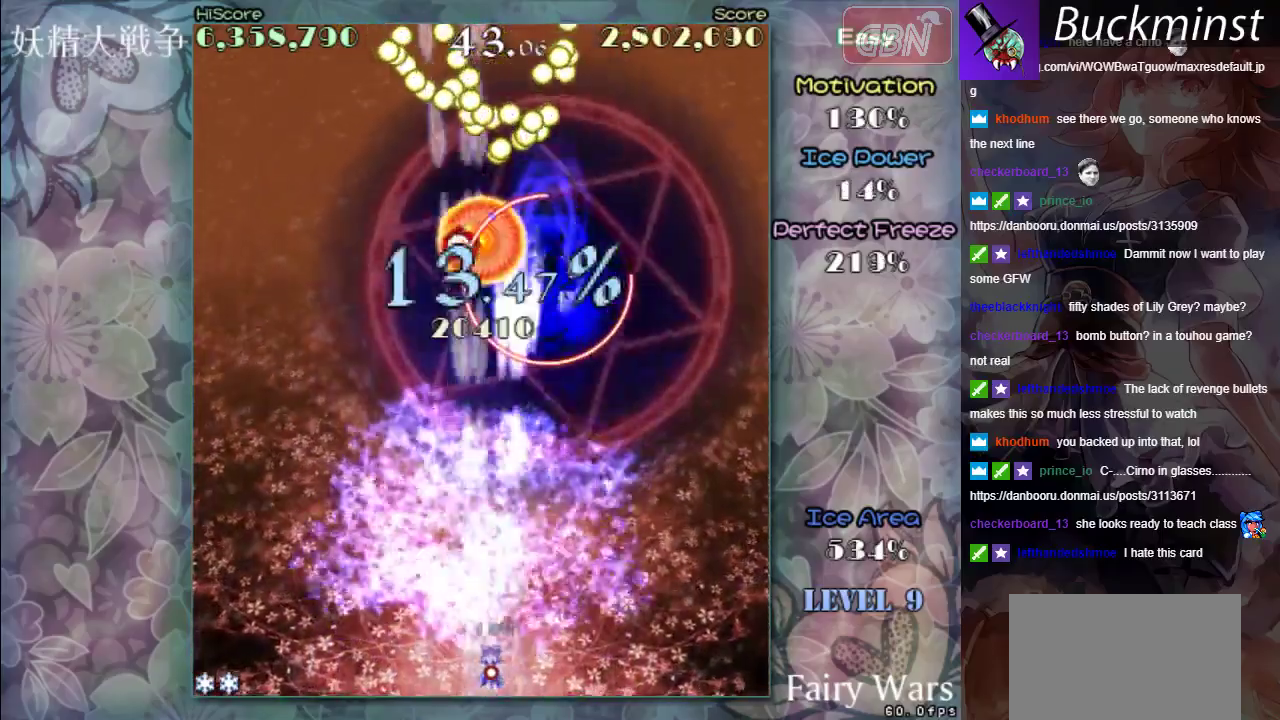
{"dt_ms": 500, "buttons": ["A", "X"], "left_stick": "center", "events": []}
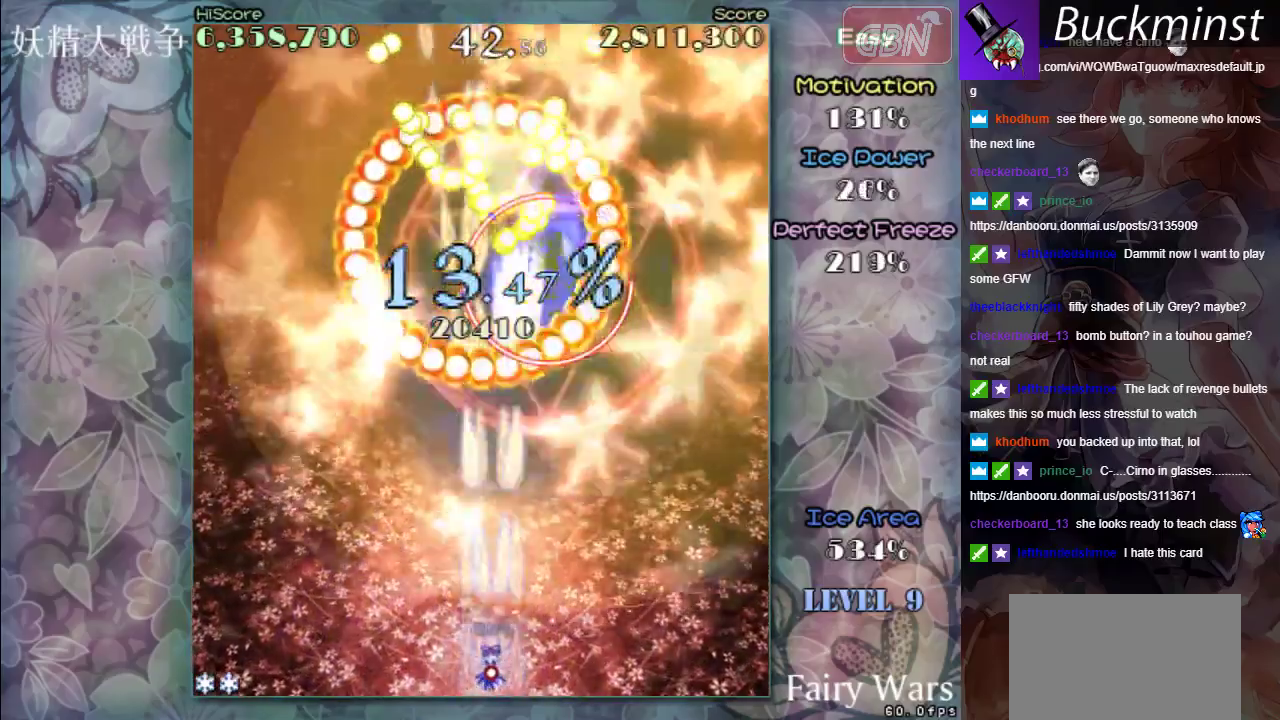
{"dt_ms": 500, "buttons": ["A", "X"], "left_stick": "center", "events": [[350, "A", "up"], [483, "A", "down"]]}
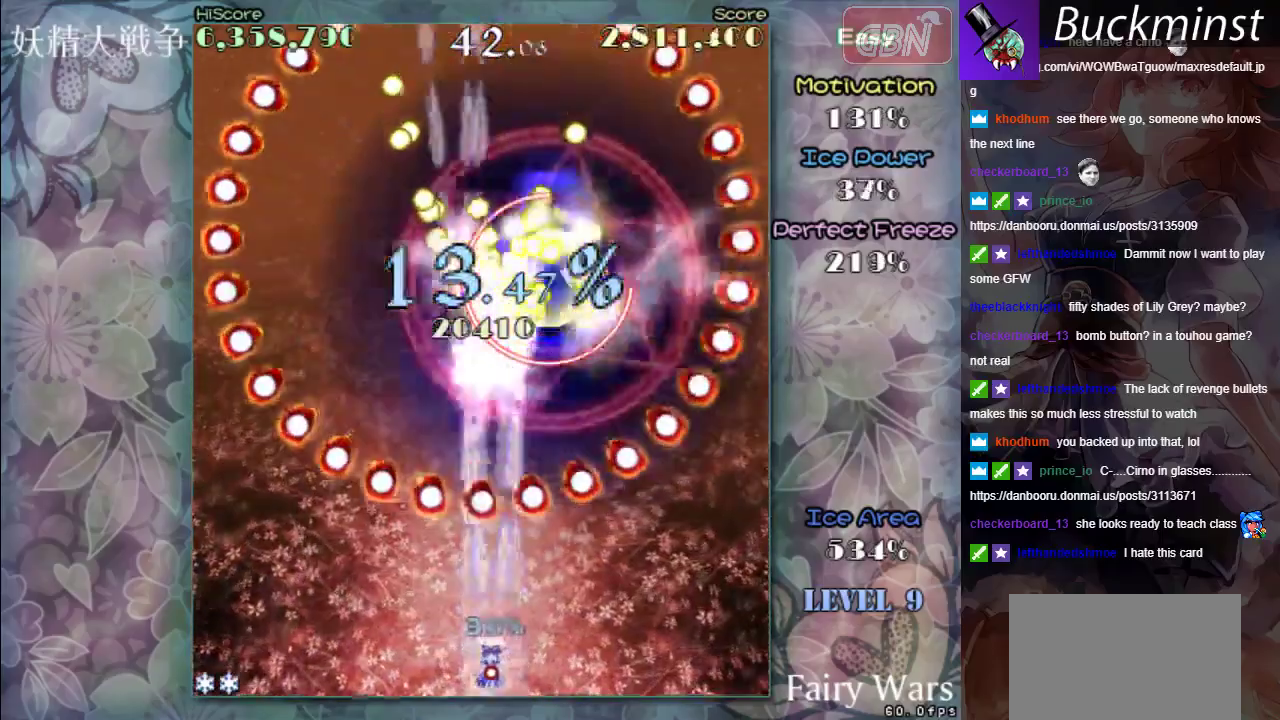
{"dt_ms": 500, "buttons": ["A", "X"], "left_stick": "center", "events": [[83, "left_stick", "right"], [167, "left_stick", "down-right"], [250, "left_stick", "center"]]}
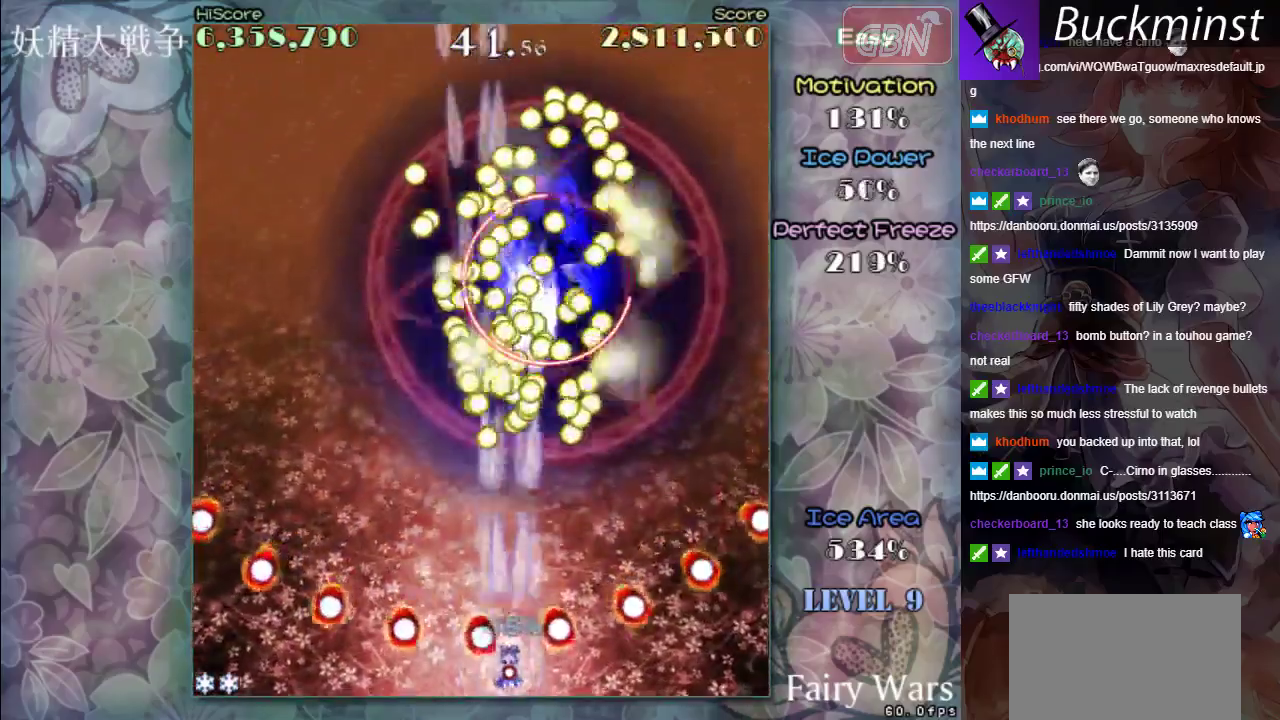
{"dt_ms": 500, "buttons": ["A", "X", "R1"], "left_stick": "center", "events": [[183, "left_stick", "down-right"], [400, "left_stick", "center"], [417, "R1", "down"]]}
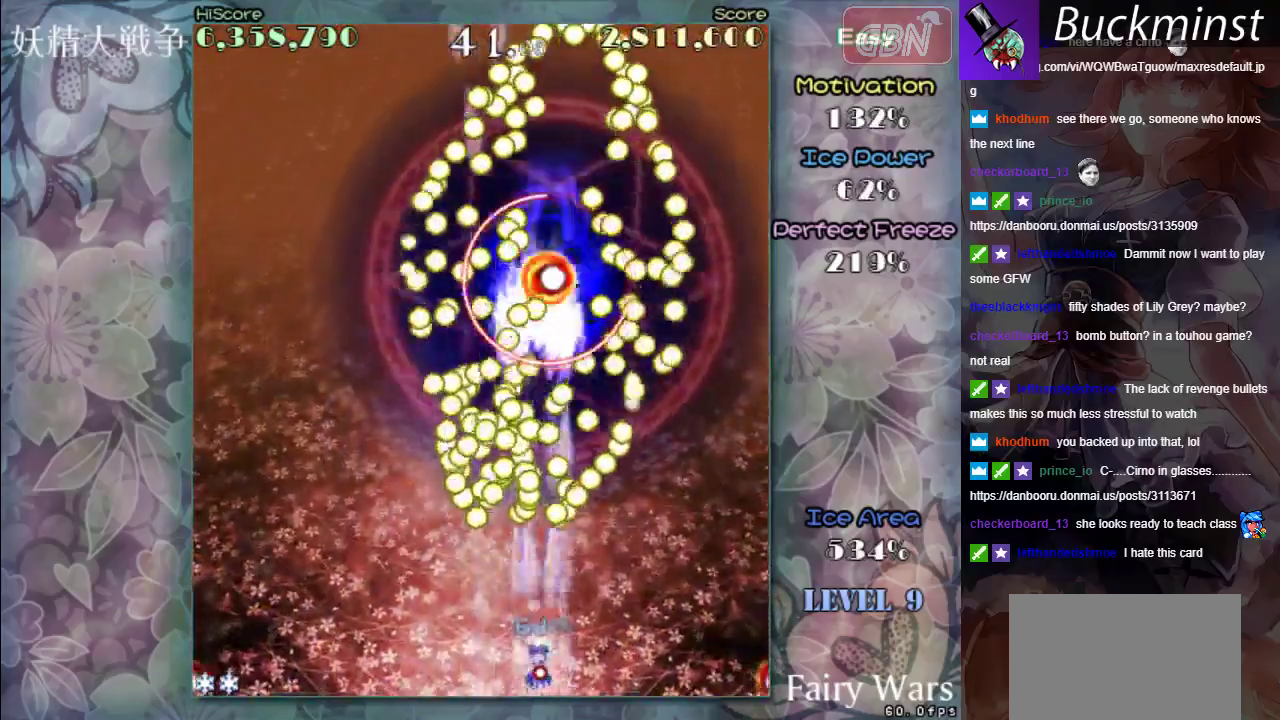
{"dt_ms": 300, "buttons": ["A", "X", "R1"], "left_stick": "down-right"}
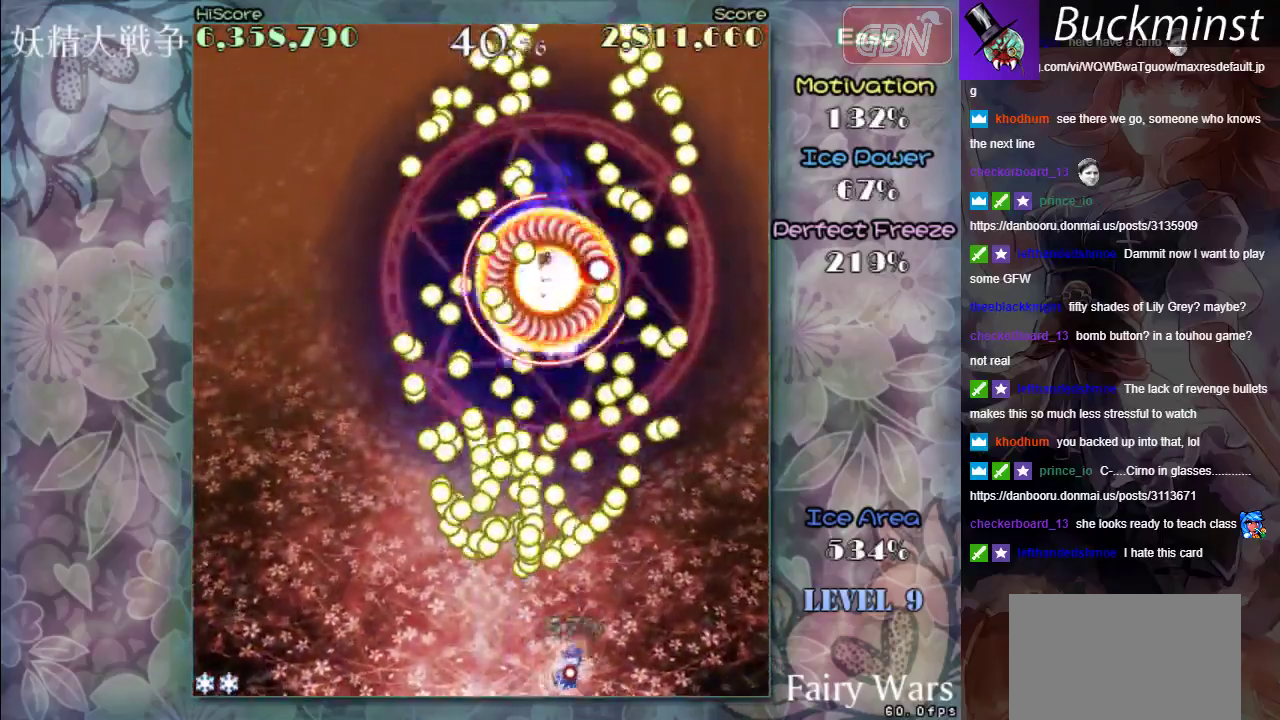
{"dt_ms": 700, "buttons": ["A", "X", "R1"], "left_stick": "left"}
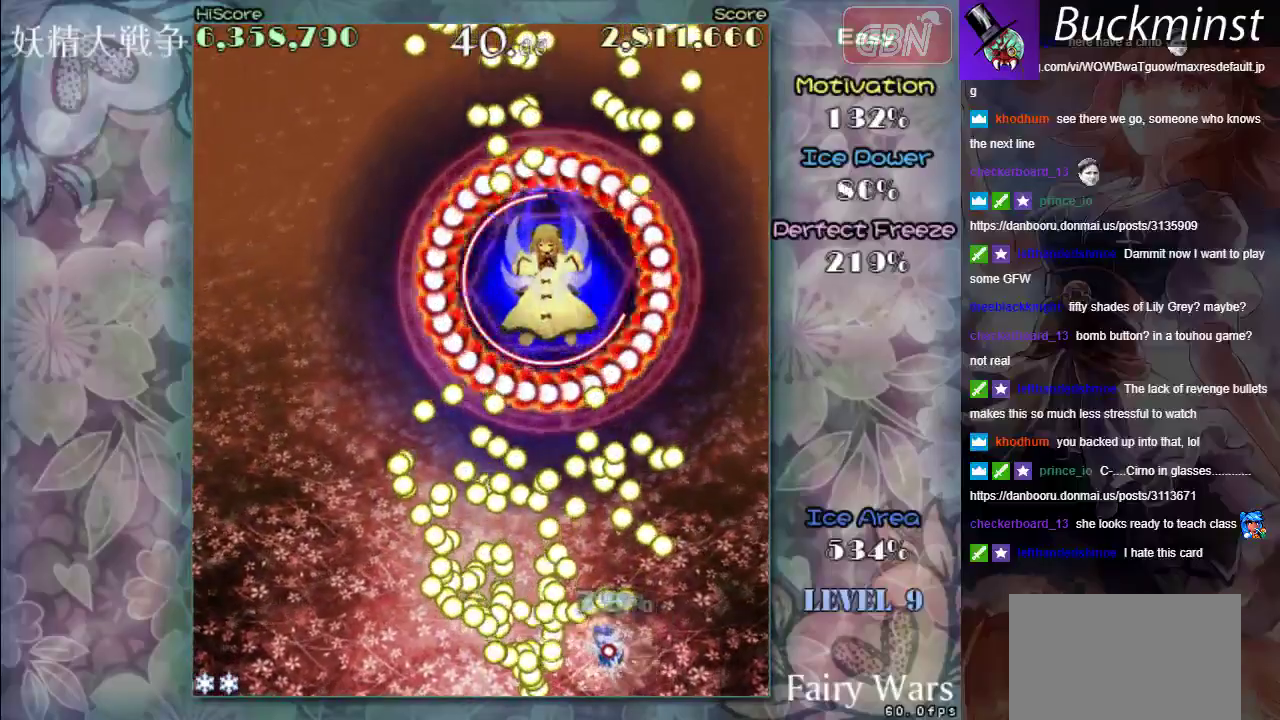
{"dt_ms": 500, "buttons": ["A", "X"], "left_stick": "center", "events": [[50, "R1", "up"], [83, "left_stick", "down-left"], [317, "left_stick", "down"], [383, "left_stick", "center"]]}
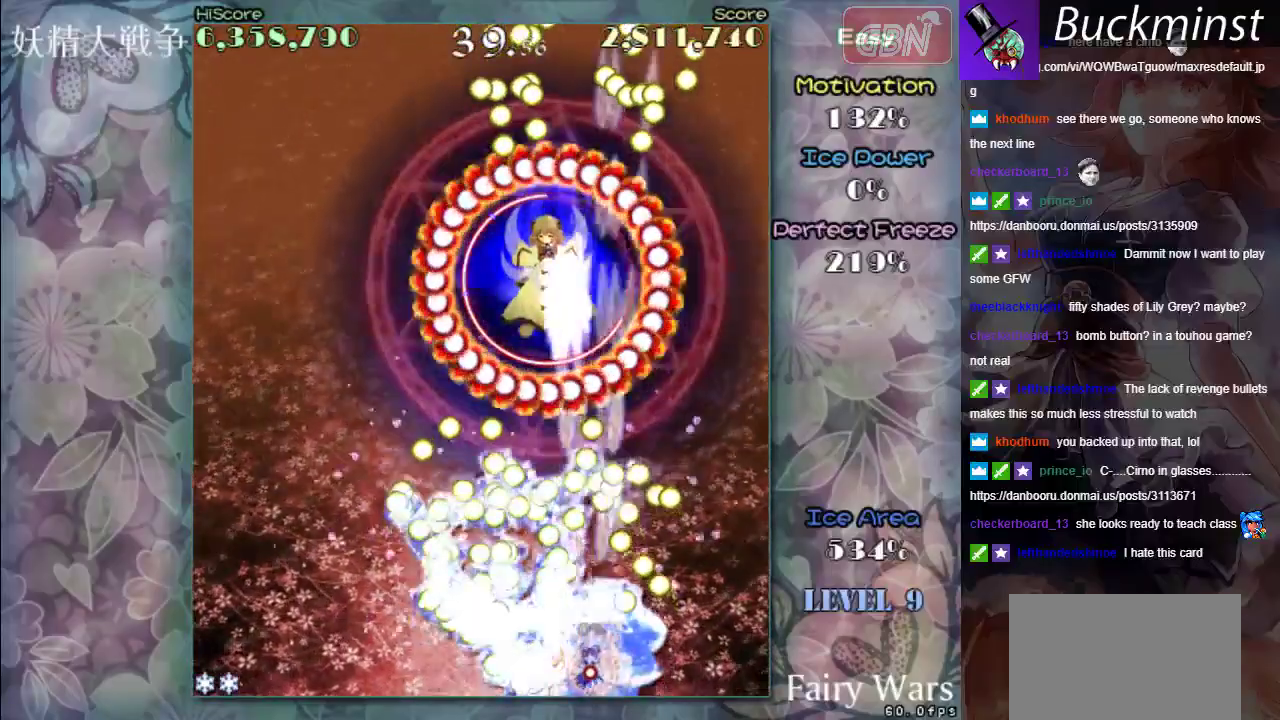
{"dt_ms": 500, "buttons": ["A", "X"], "left_stick": "center", "events": [[117, "left_stick", "left"], [300, "left_stick", "down"], [383, "left_stick", "center"]]}
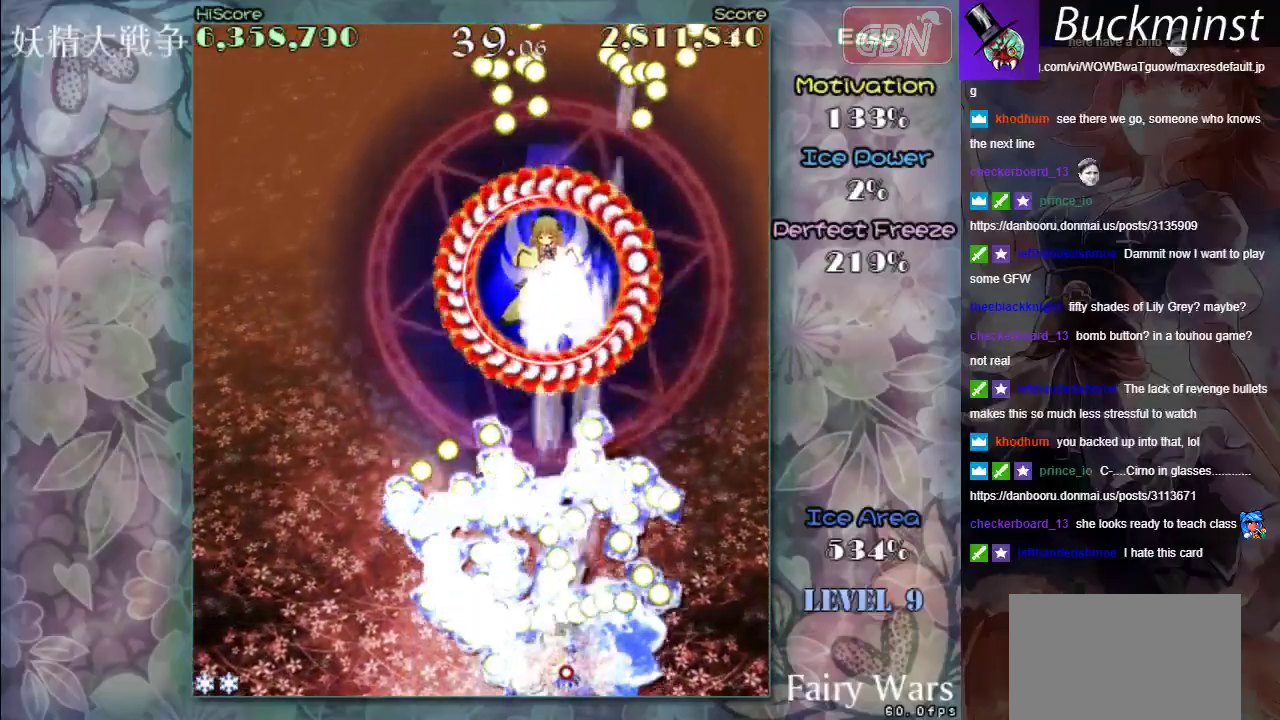
{"dt_ms": 500, "buttons": ["A", "X"], "left_stick": "center", "events": []}
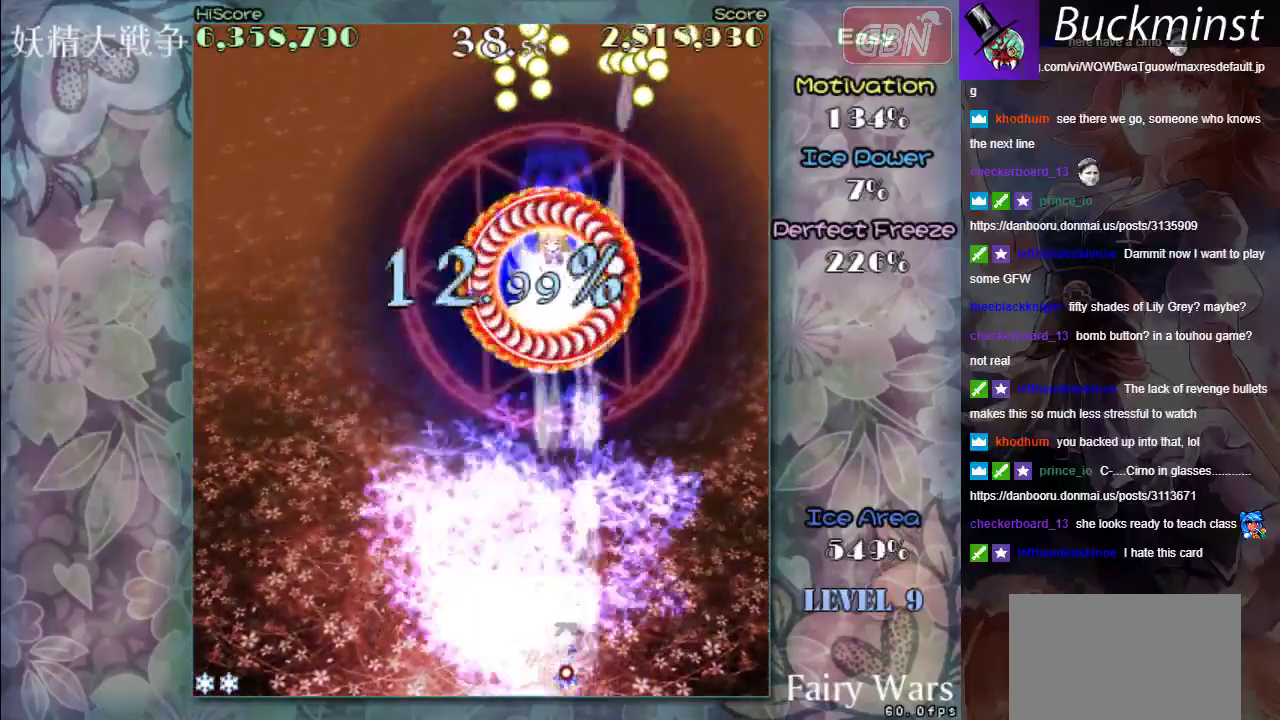
{"dt_ms": 500, "buttons": ["A", "X"], "left_stick": "center", "events": []}